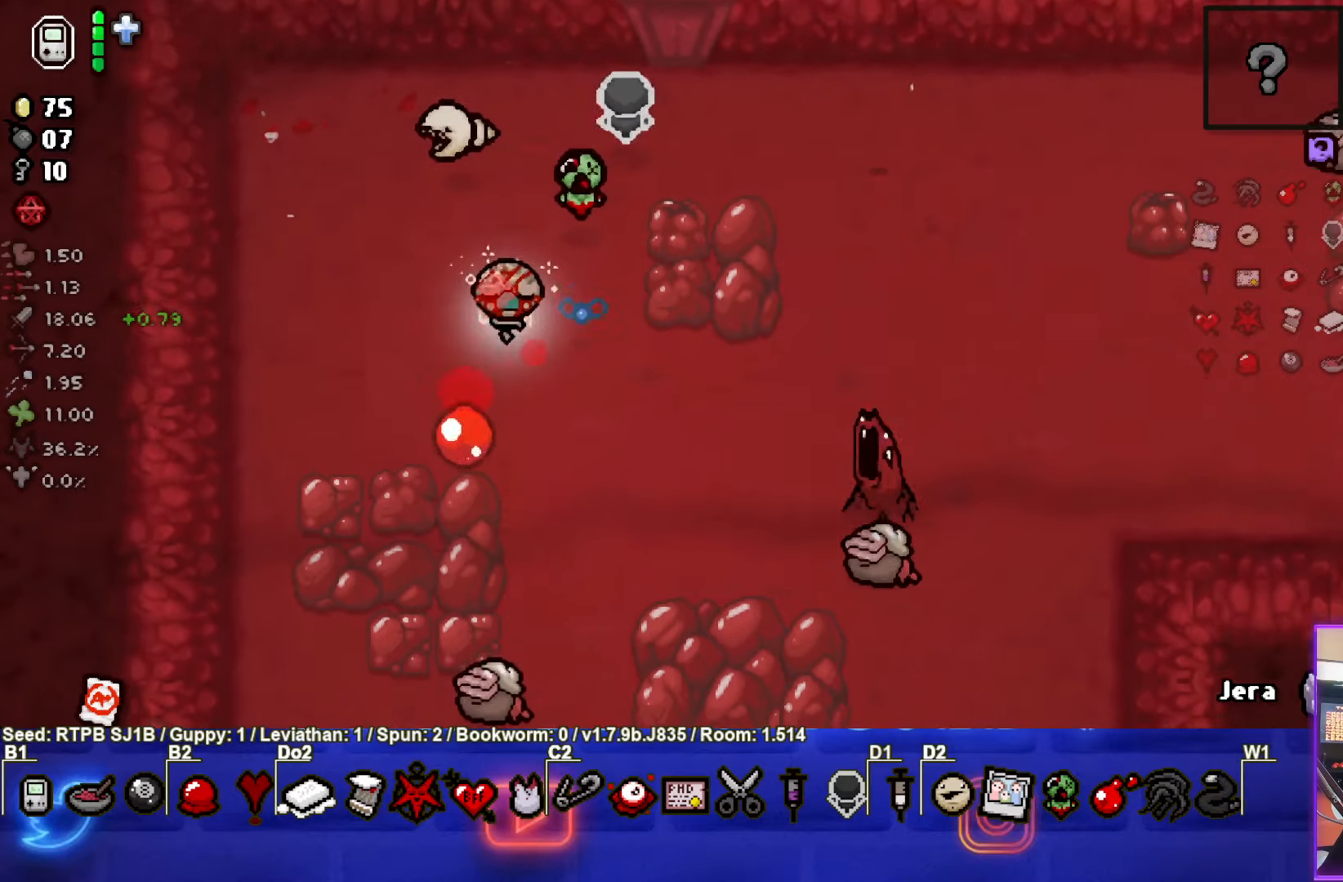
Gameplay with a controller (PlayStation layout); each line is a JSON object with the inputs held at the frame after it. "events" lists button and stick changes between this image and that frame as [ms after this image, input, new state], when the widget could be followed in between. Not read: right_stick.
{"buttons": [], "left_stick": "down", "events": [[17, "CROSS", "up"], [183, "left_stick", "center"], [383, "left_stick", "down"]]}
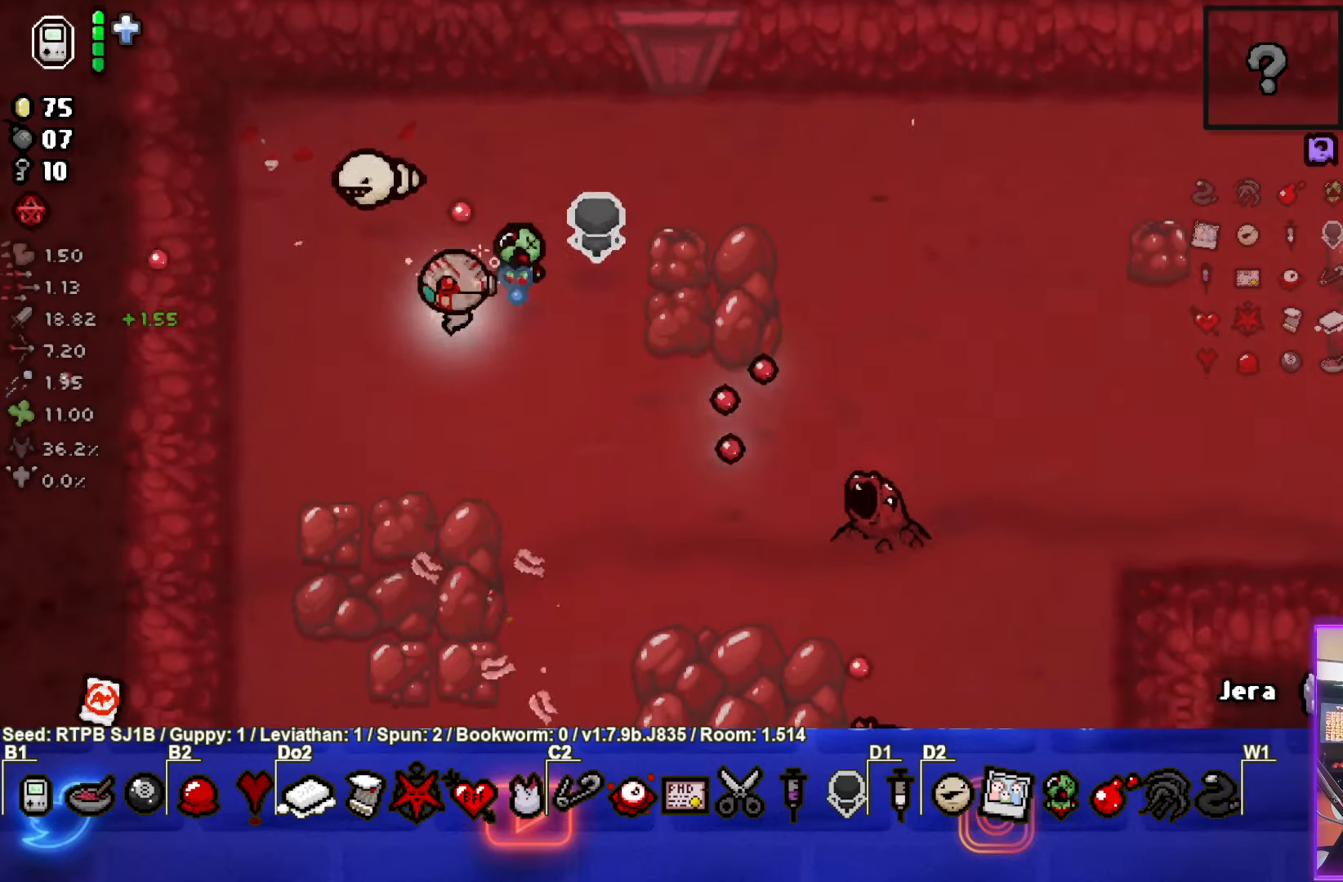
{"buttons": [], "left_stick": "down-left", "events": [[117, "CIRCLE", "down"], [183, "left_stick", "down-left"], [283, "CIRCLE", "up"], [400, "CIRCLE", "down"], [500, "CIRCLE", "up"]]}
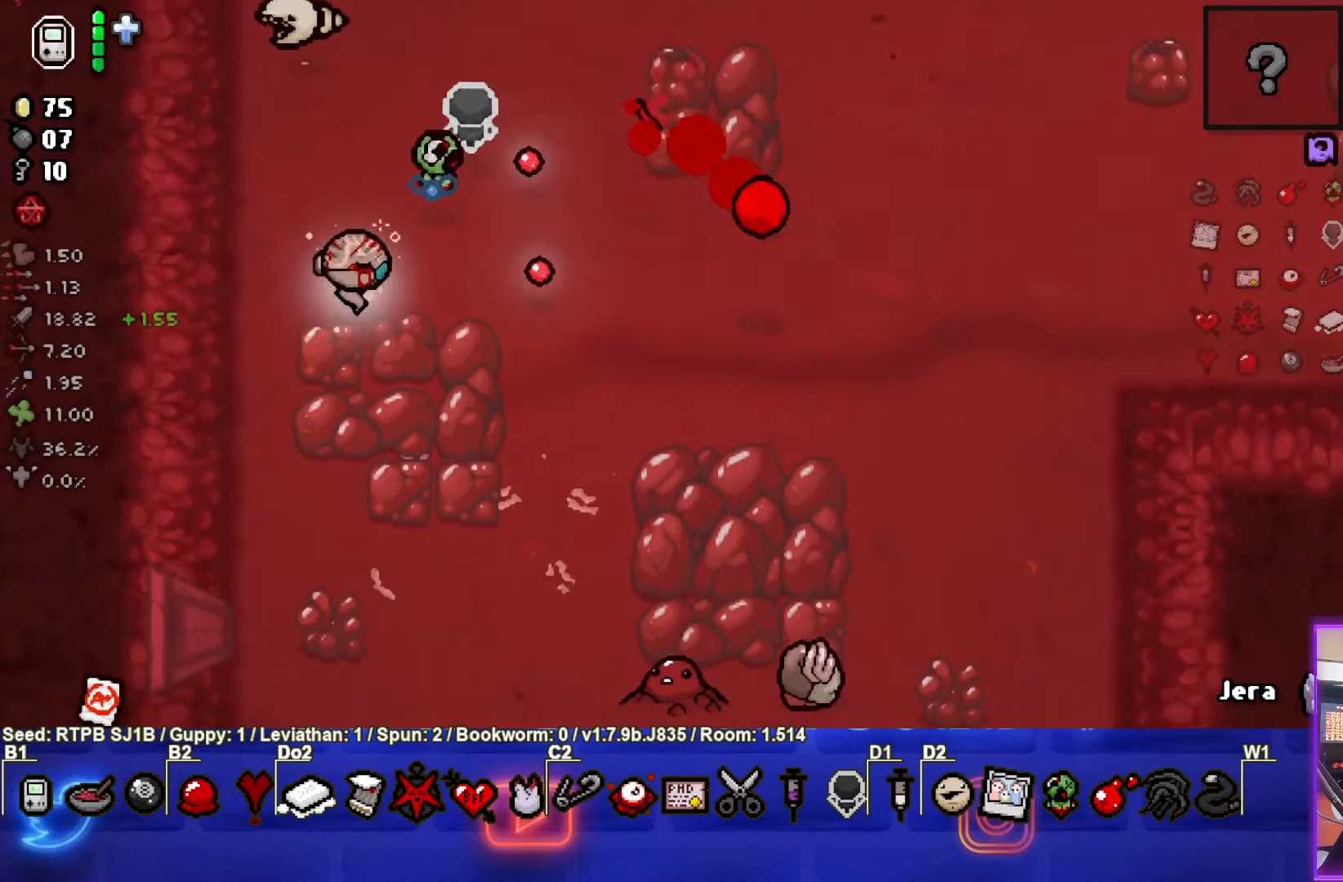
{"buttons": [], "left_stick": "down-right", "events": [[50, "left_stick", "center"], [167, "left_stick", "down"], [433, "left_stick", "down-right"]]}
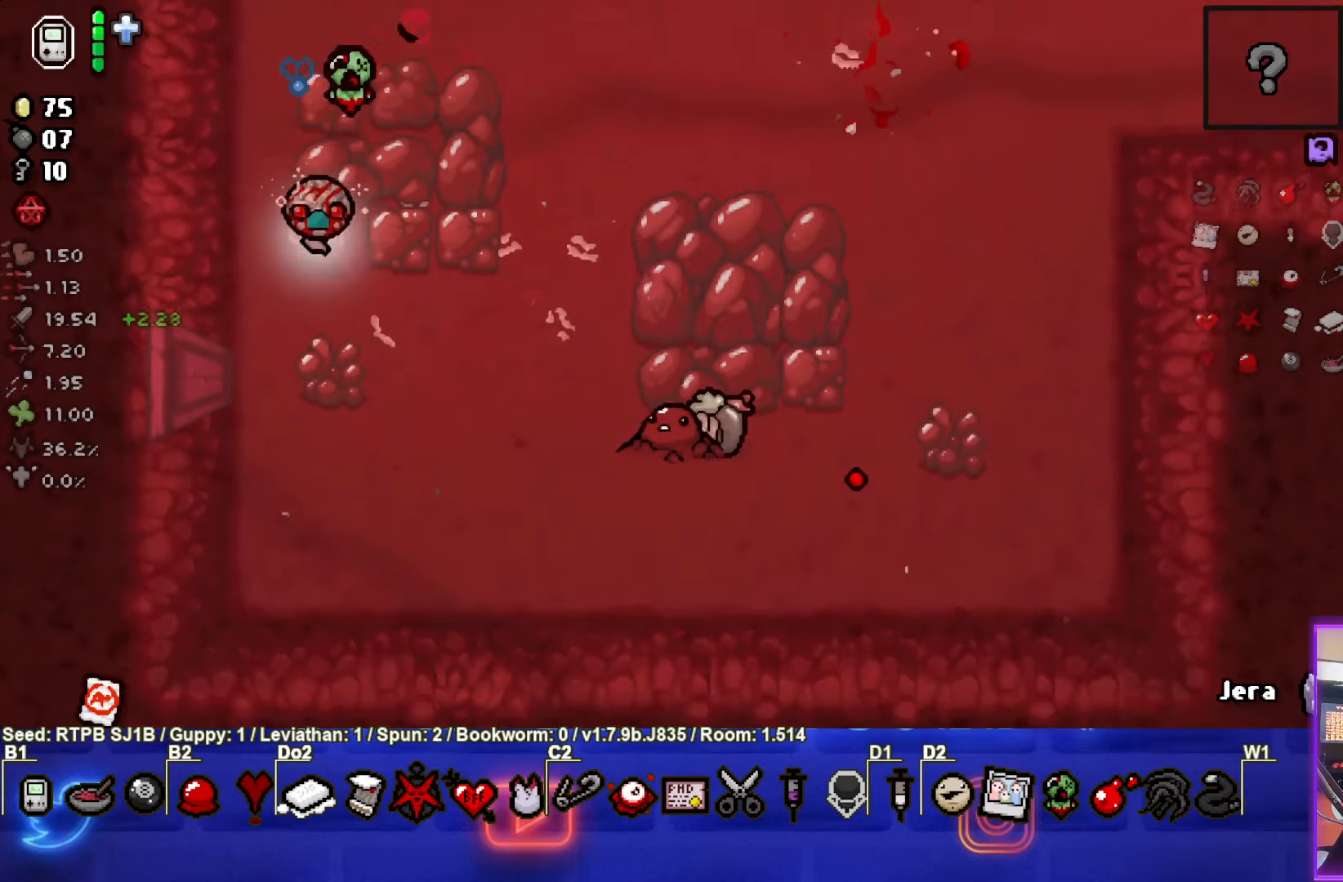
{"buttons": [], "left_stick": "down-left", "events": [[150, "CIRCLE", "down"], [267, "left_stick", "left"], [317, "CIRCLE", "up"], [417, "left_stick", "down-left"]]}
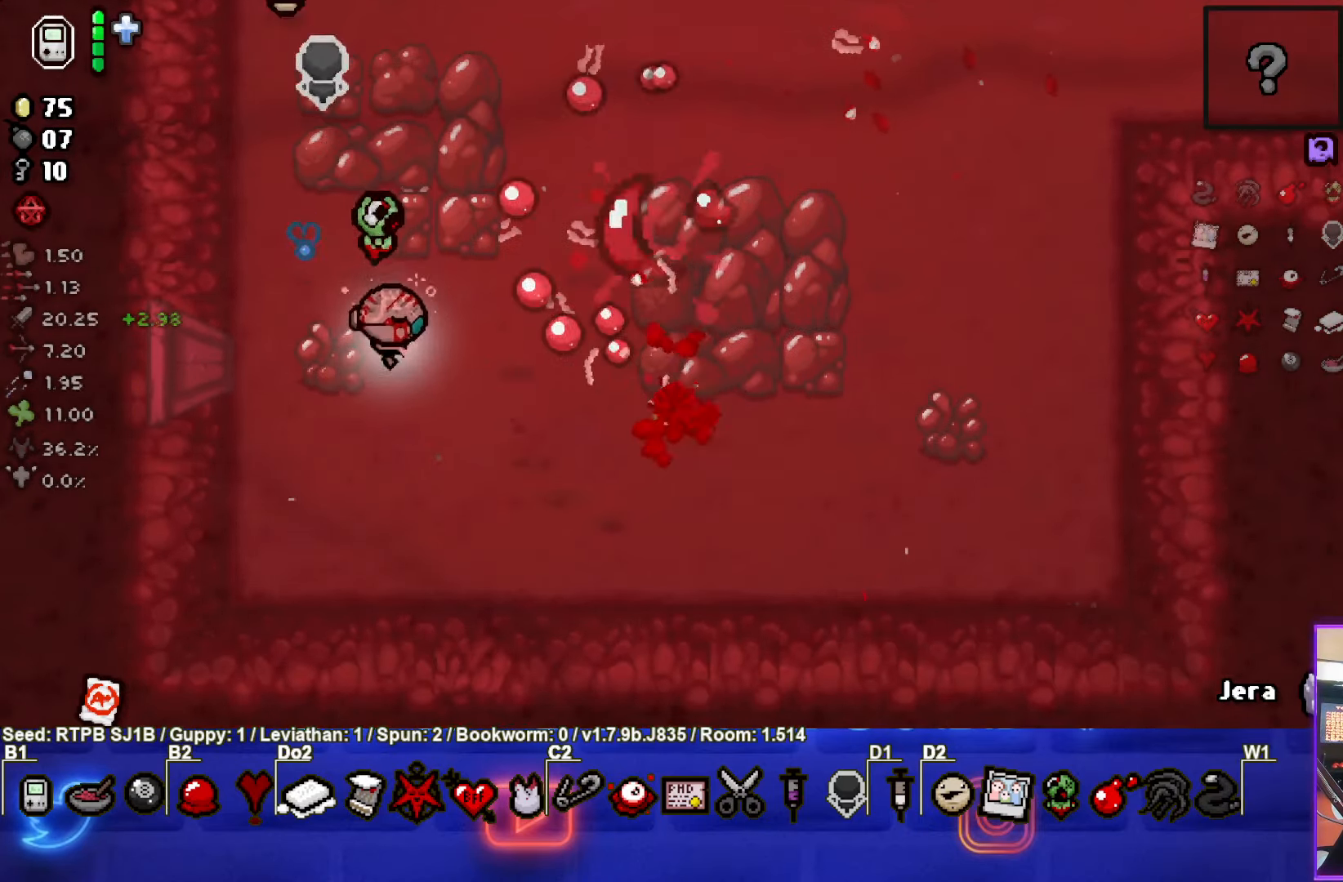
{"buttons": [], "left_stick": "up-right", "events": [[100, "left_stick", "center"], [283, "left_stick", "up-right"]]}
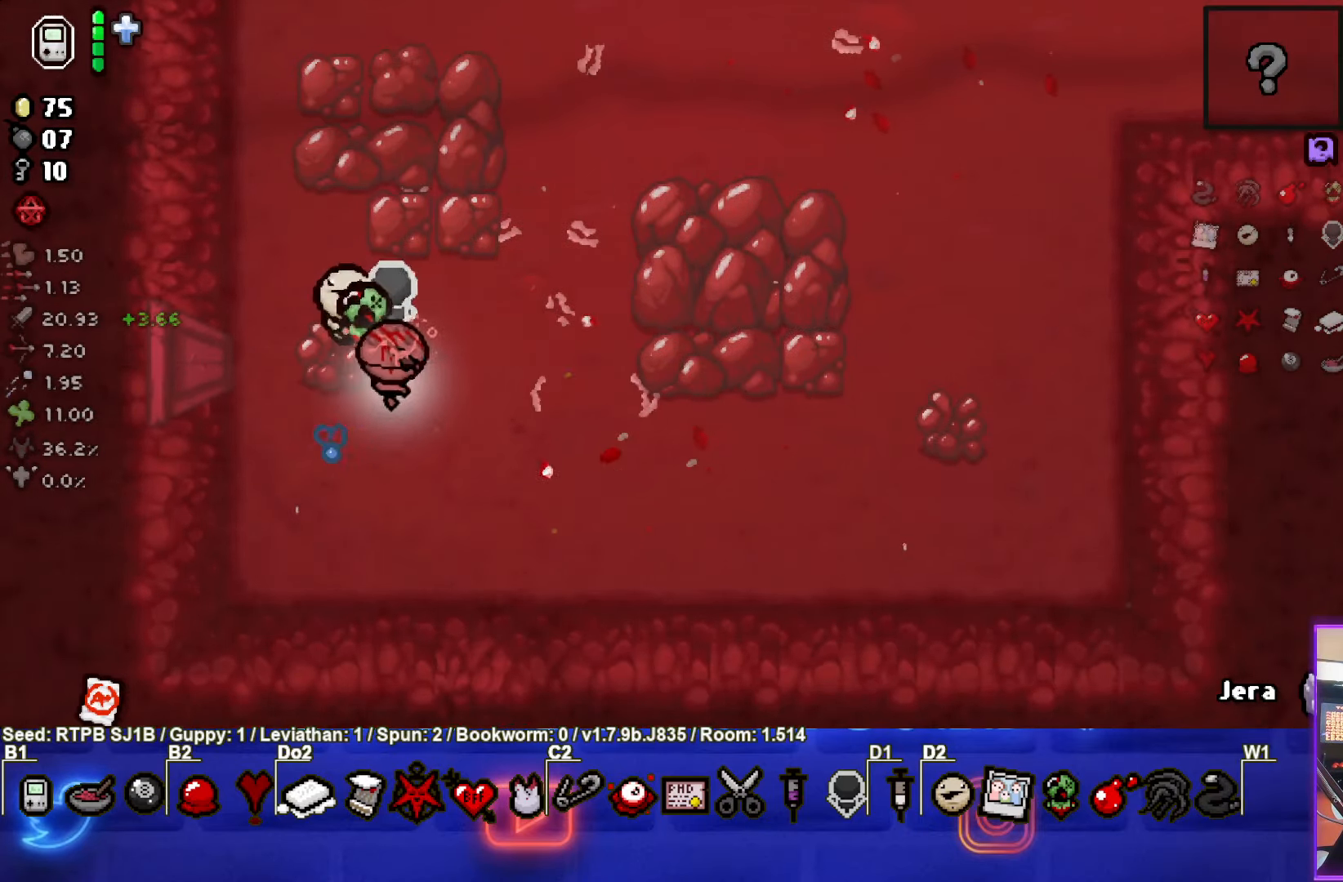
{"buttons": [], "left_stick": "center", "events": [[433, "left_stick", "center"]]}
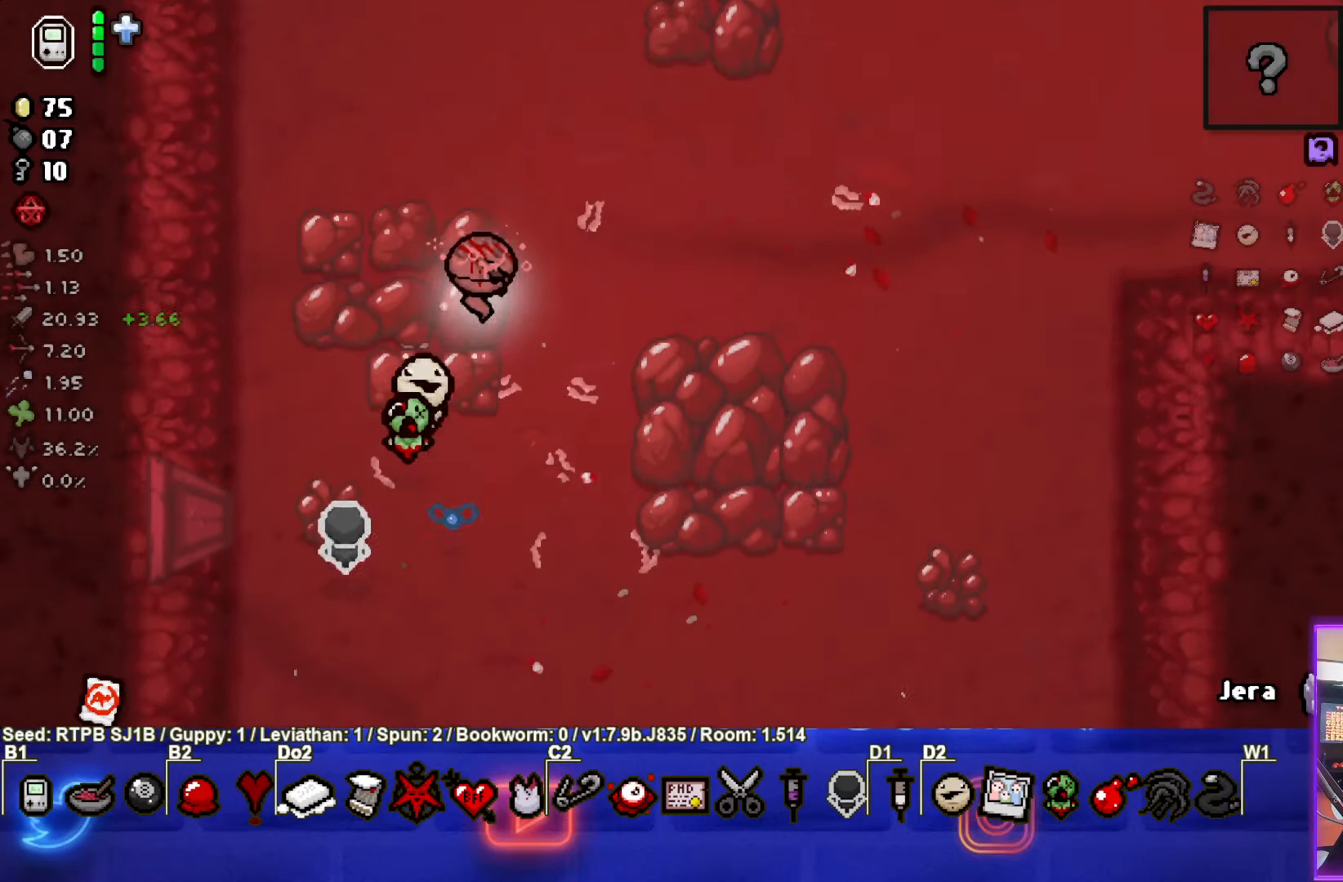
{"buttons": [], "left_stick": "center", "events": [[133, "left_stick", "up-right"], [500, "left_stick", "center"]]}
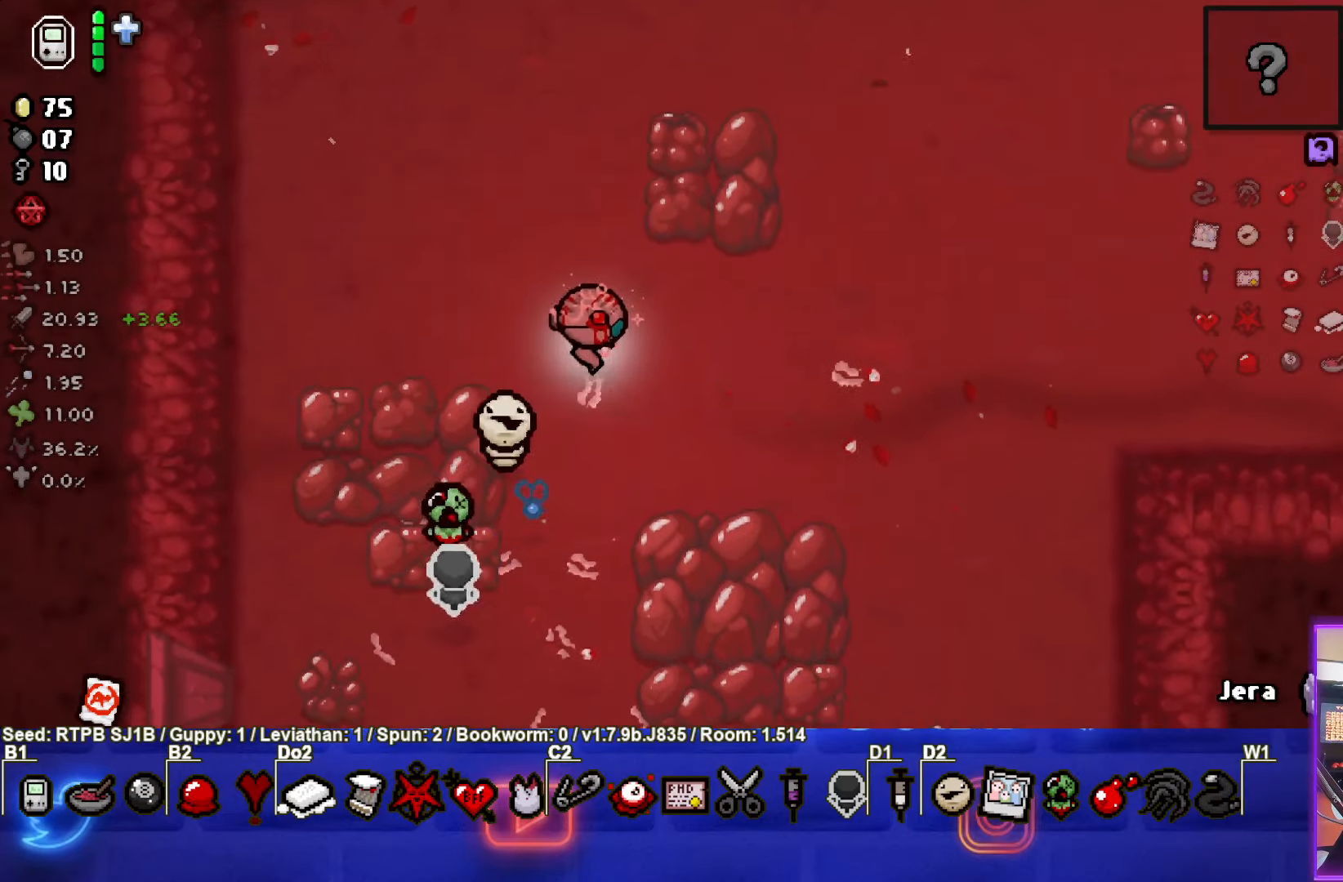
{"buttons": [], "left_stick": "up-right", "events": [[67, "left_stick", "up-right"]]}
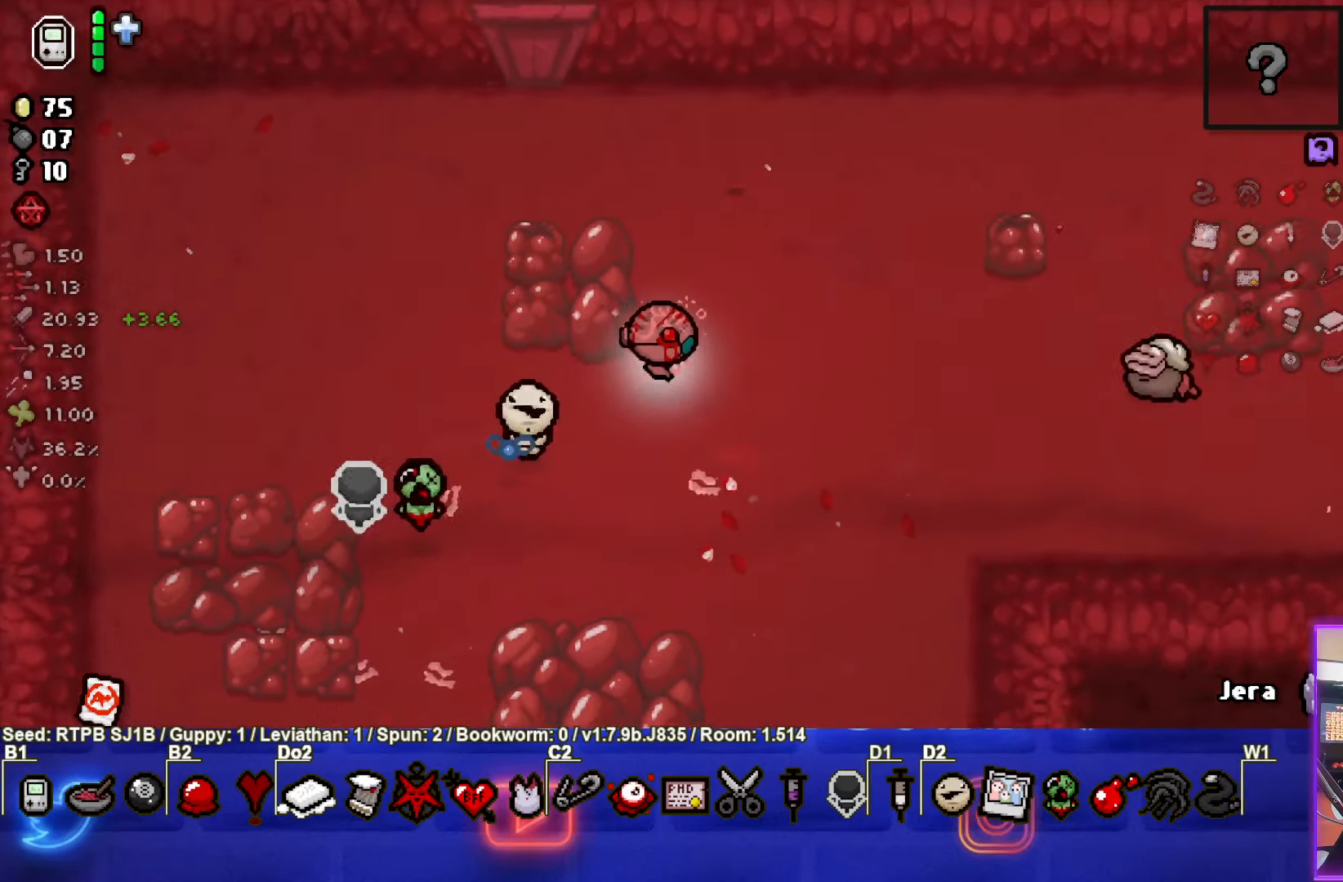
{"buttons": [], "left_stick": "center", "events": [[217, "CIRCLE", "down"], [383, "left_stick", "center"], [417, "CIRCLE", "up"]]}
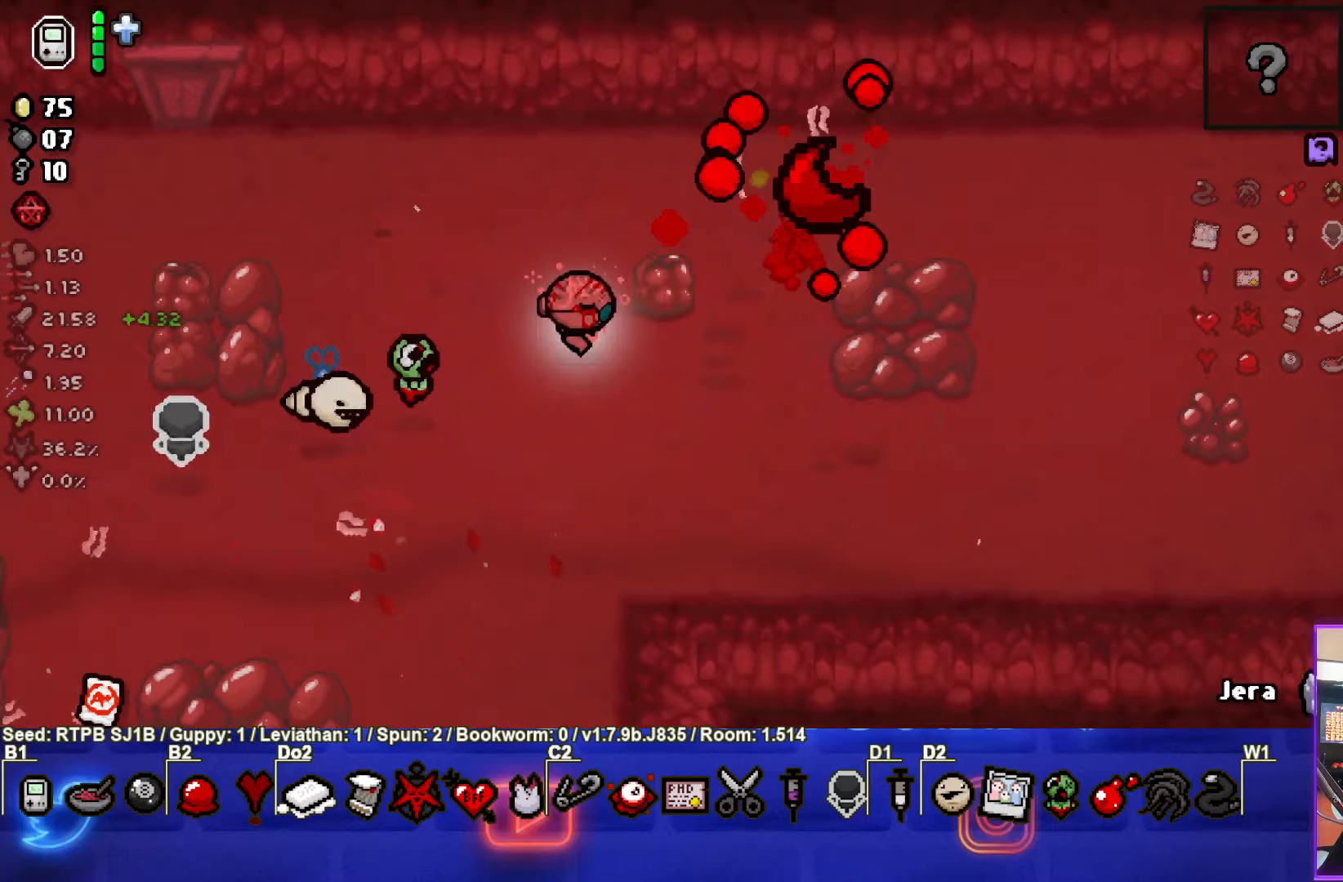
{"buttons": [], "left_stick": "down-right", "events": [[50, "left_stick", "right"], [150, "left_stick", "center"], [300, "left_stick", "right"], [450, "left_stick", "down-right"]]}
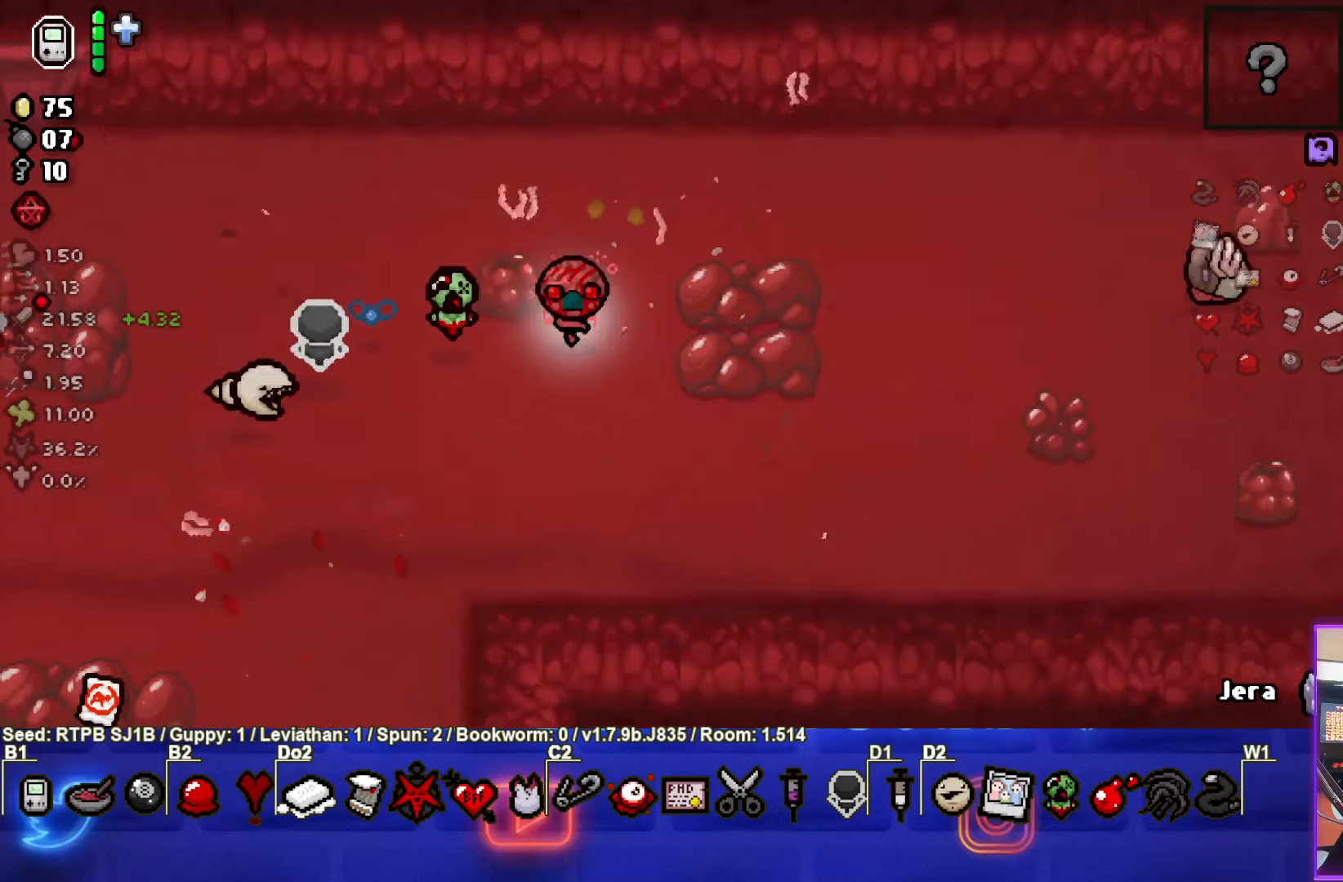
{"buttons": [], "left_stick": "up-right", "events": [[150, "left_stick", "up-right"]]}
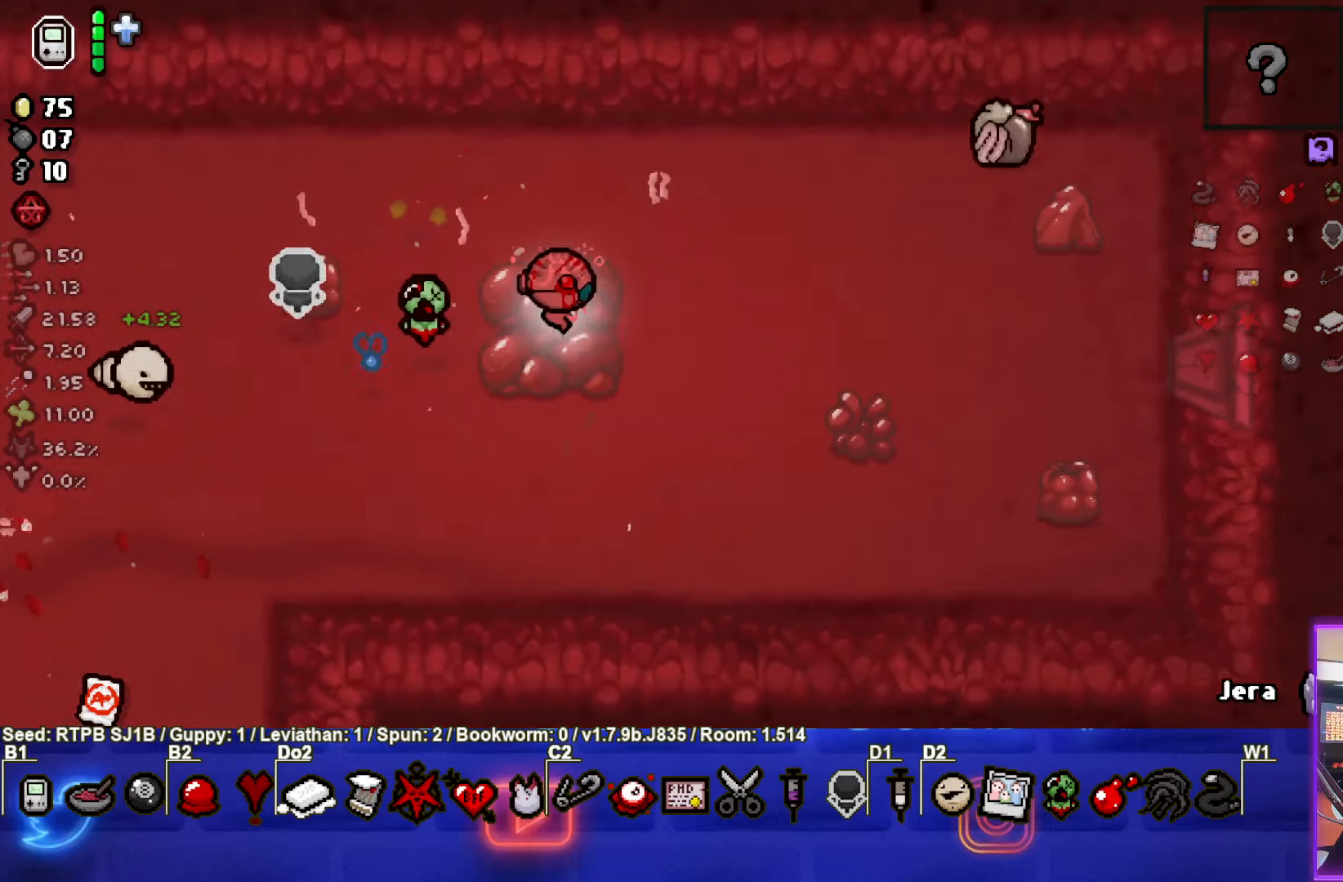
{"buttons": [], "left_stick": "down-left", "events": [[217, "CIRCLE", "down"], [367, "CIRCLE", "up"], [400, "left_stick", "down-left"]]}
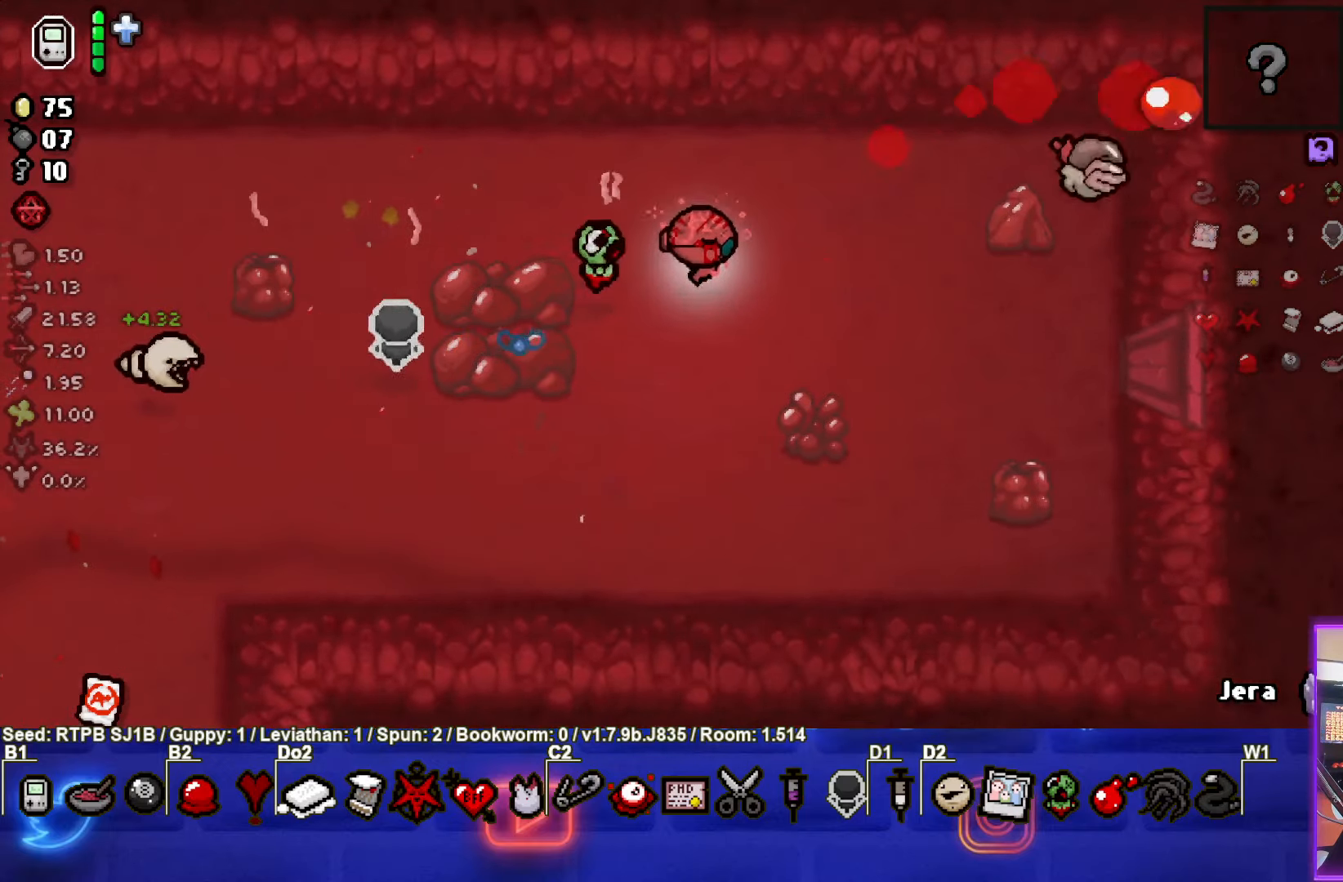
{"buttons": [], "left_stick": "right", "events": [[283, "left_stick", "center"], [367, "left_stick", "right"]]}
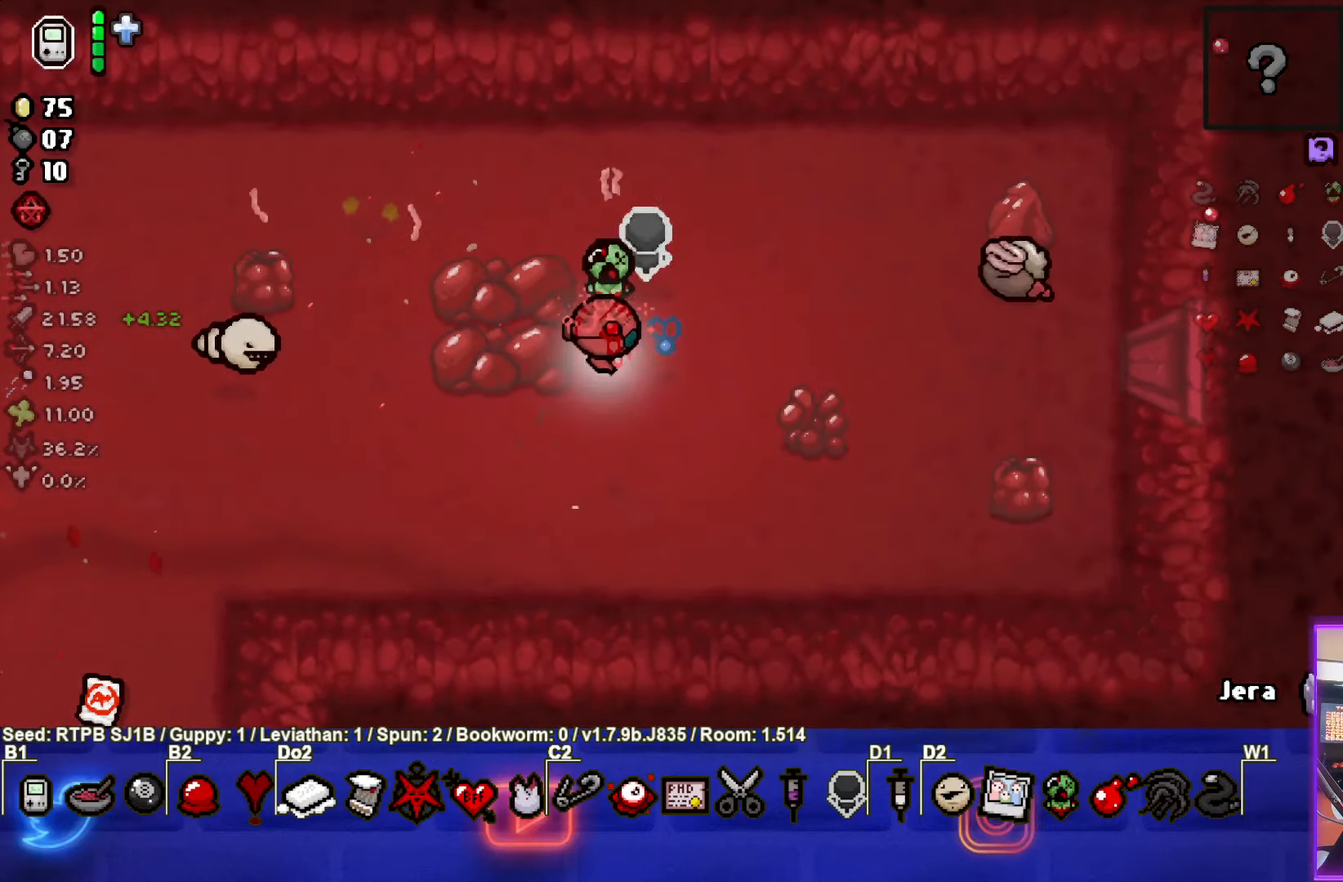
{"buttons": [], "left_stick": "down-left", "events": [[183, "CIRCLE", "down"], [250, "left_stick", "center"], [317, "CIRCLE", "up"], [367, "left_stick", "down-left"]]}
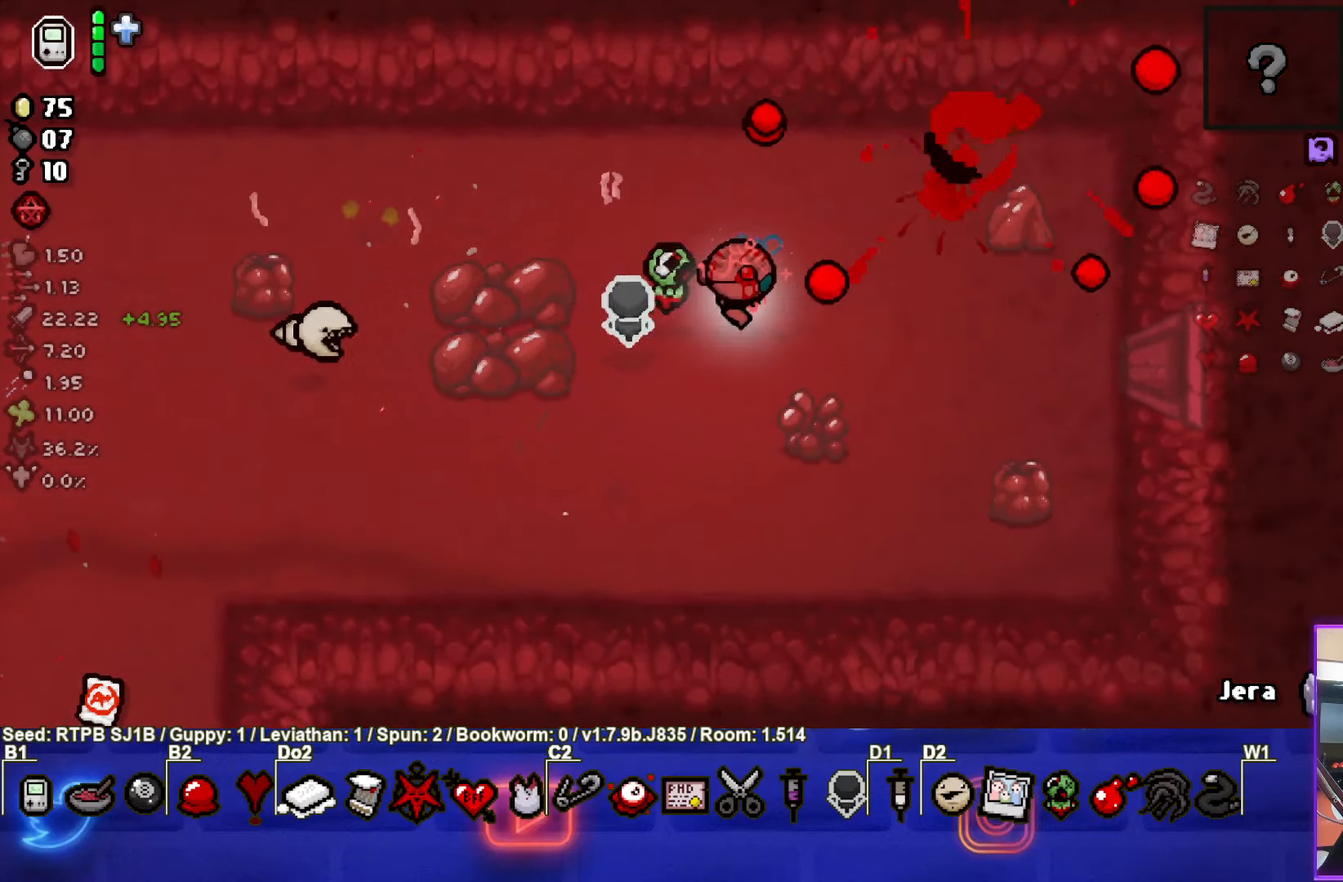
{"buttons": [], "left_stick": "center", "events": [[300, "left_stick", "center"]]}
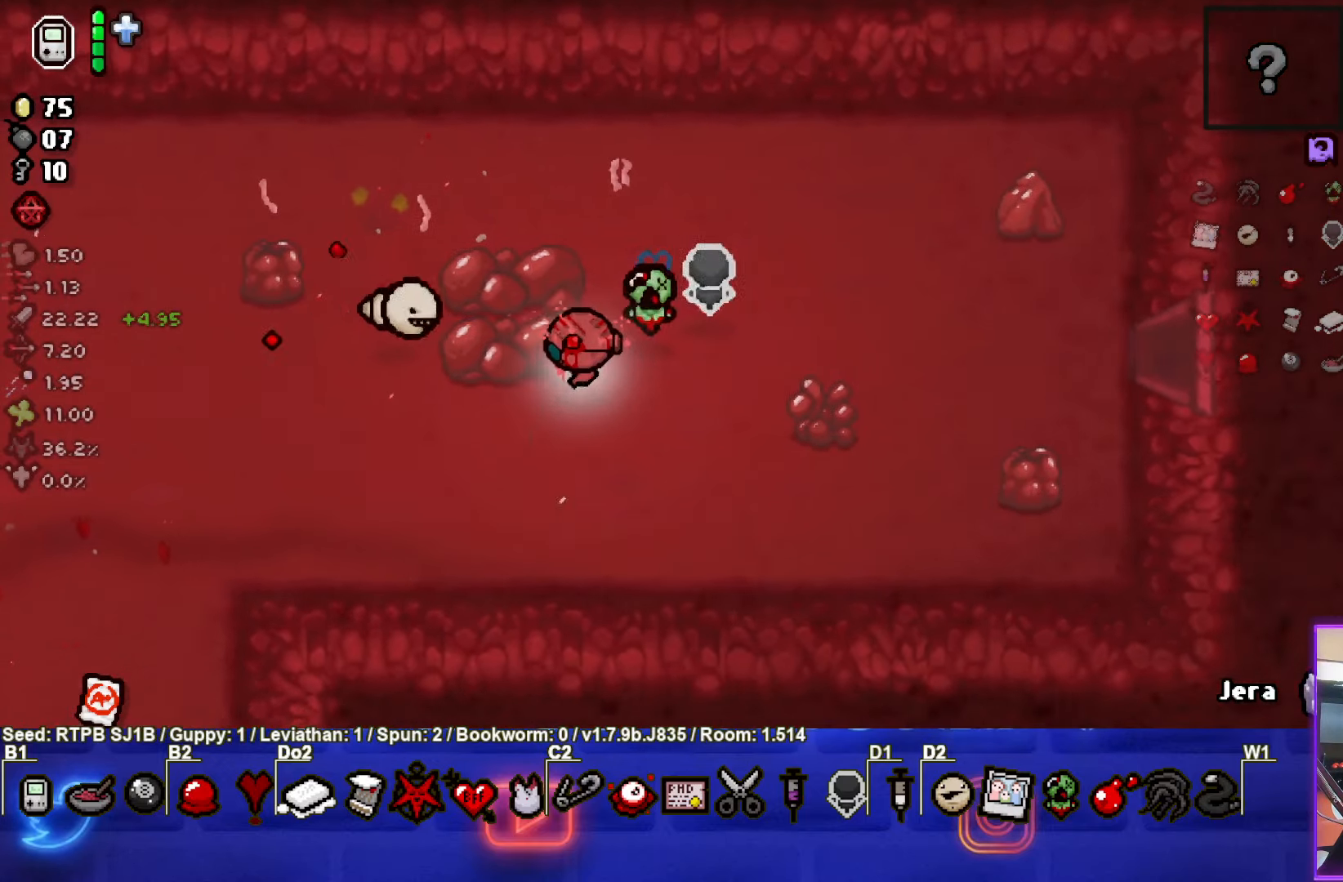
{"buttons": [], "left_stick": "left", "events": [[17, "left_stick", "down-left"], [317, "left_stick", "left"]]}
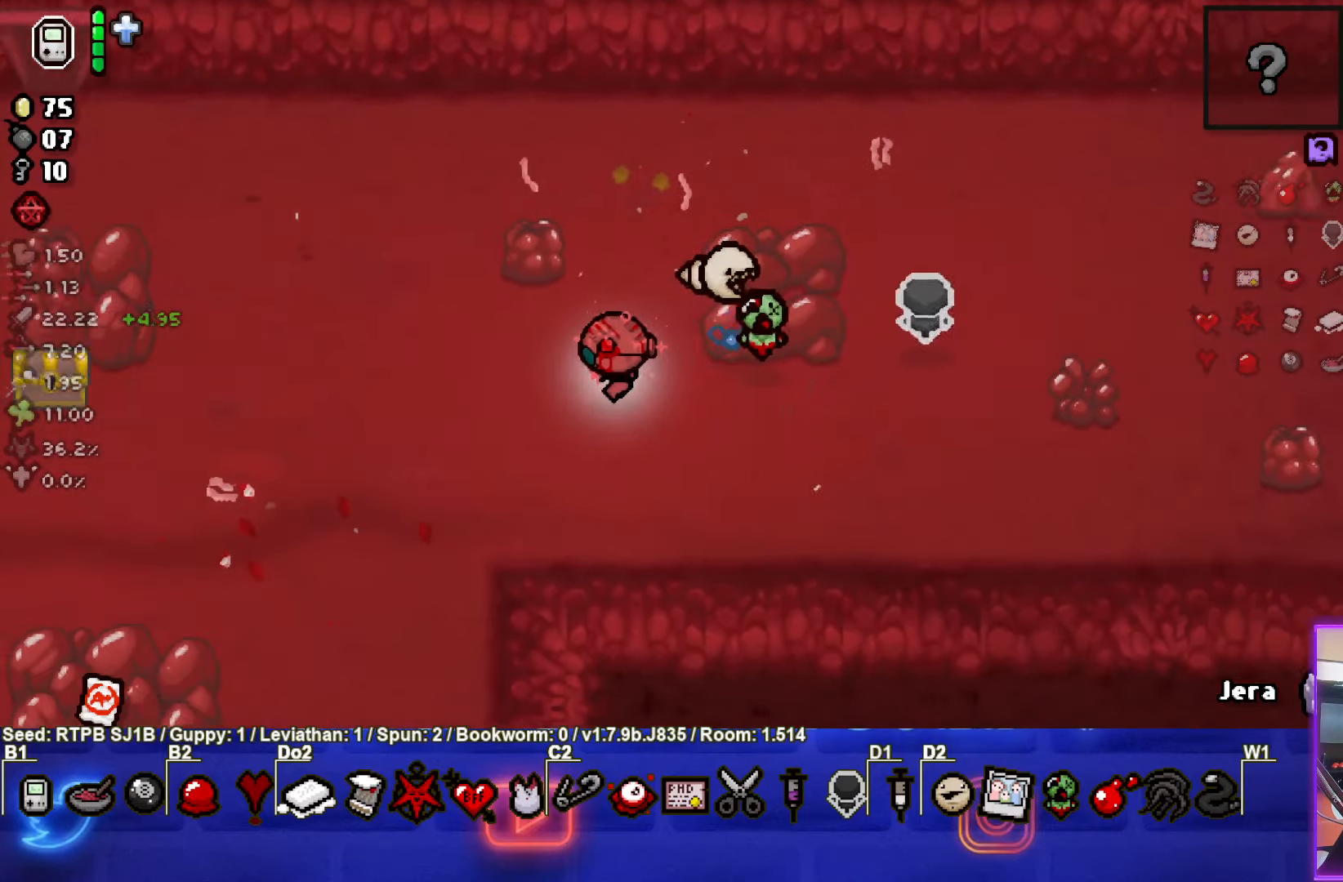
{"buttons": [], "left_stick": "left", "events": [[233, "left_stick", "down-left"], [400, "left_stick", "left"]]}
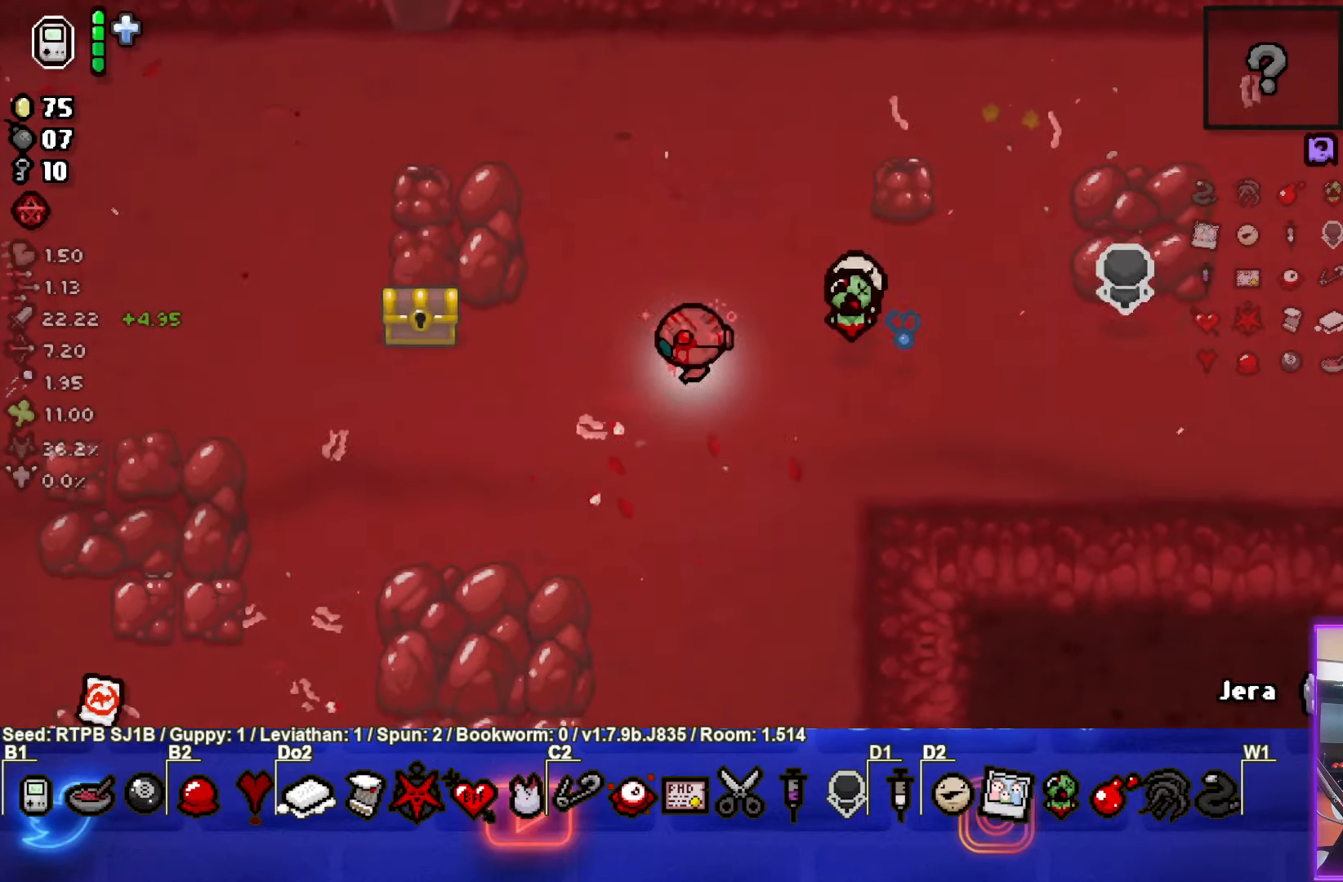
{"buttons": [], "left_stick": "left", "events": [[200, "left_stick", "center"], [450, "left_stick", "left"]]}
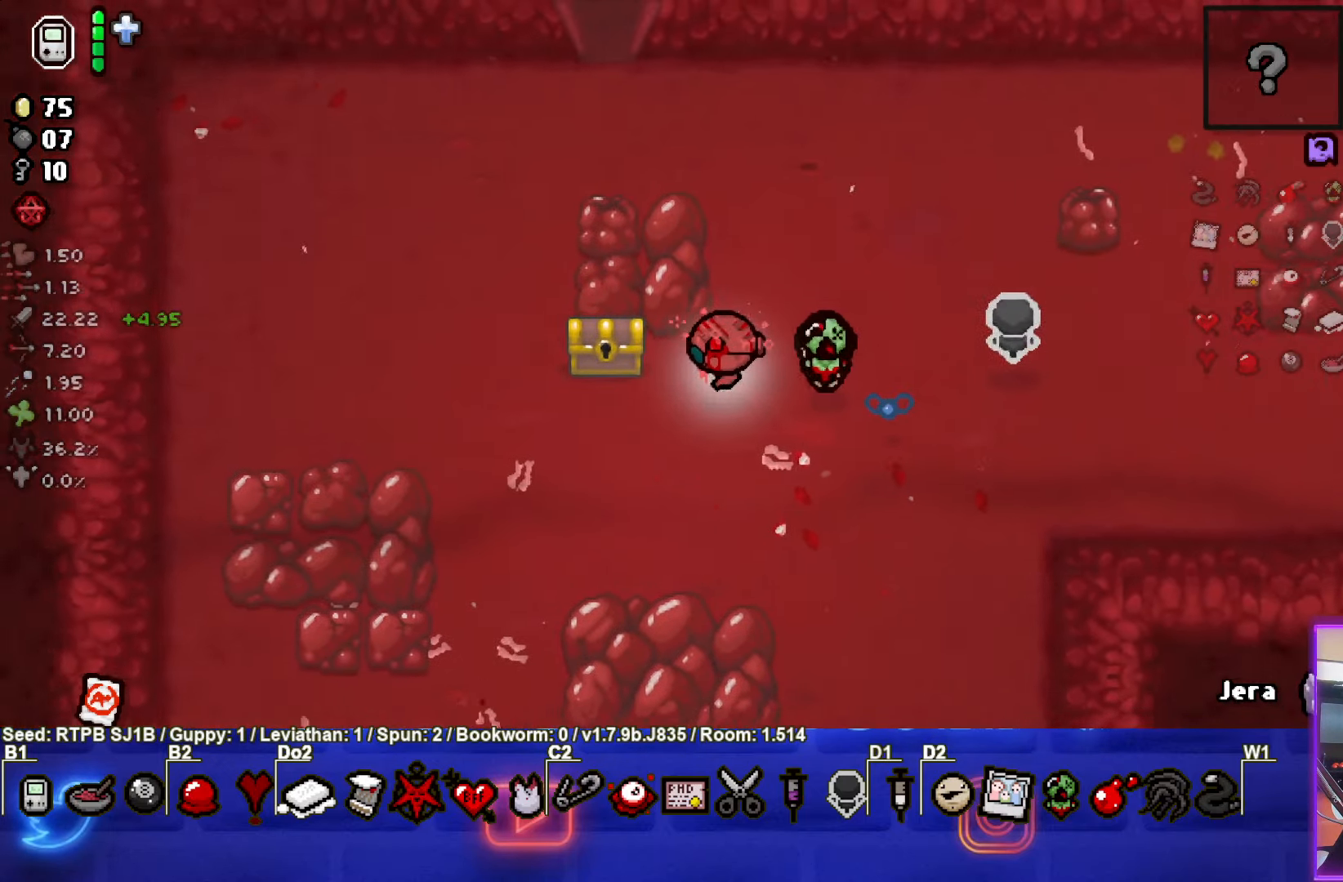
{"buttons": [], "left_stick": "center", "events": [[450, "left_stick", "center"]]}
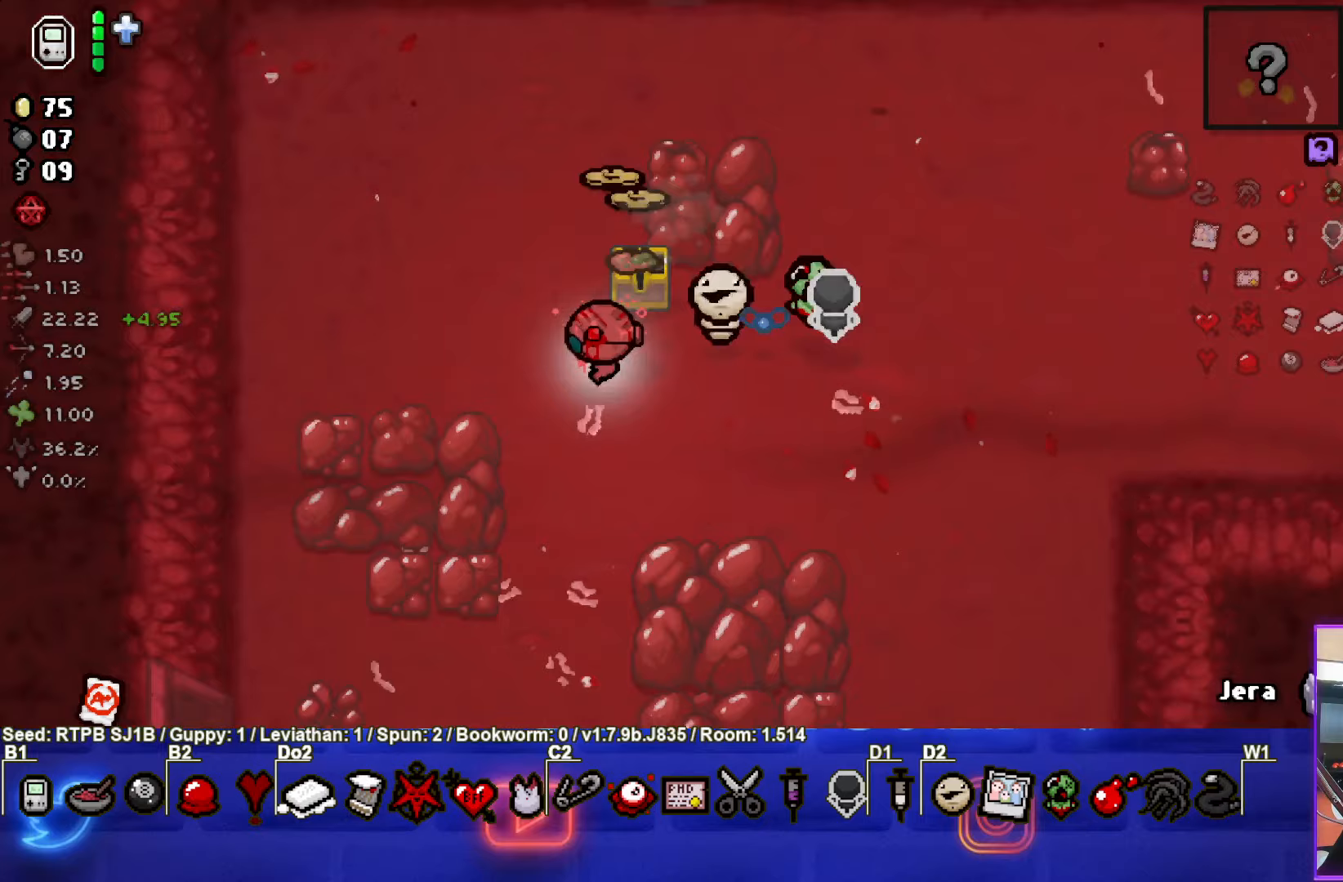
{"buttons": [], "left_stick": "up-left", "events": [[333, "left_stick", "up-right"], [500, "left_stick", "up-left"]]}
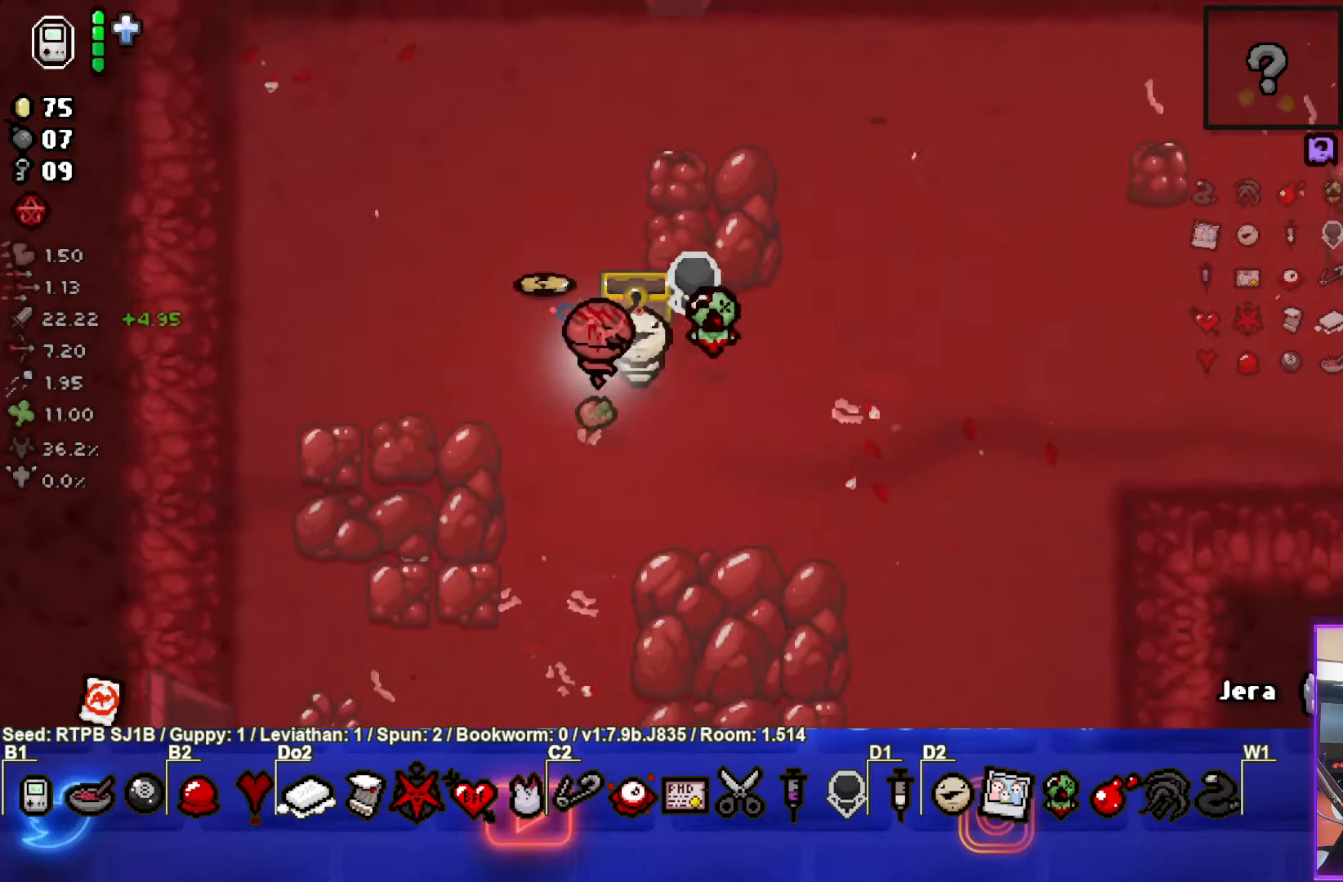
{"buttons": [], "left_stick": "down-right", "events": [[133, "left_stick", "left"], [417, "left_stick", "center"], [483, "left_stick", "down-right"]]}
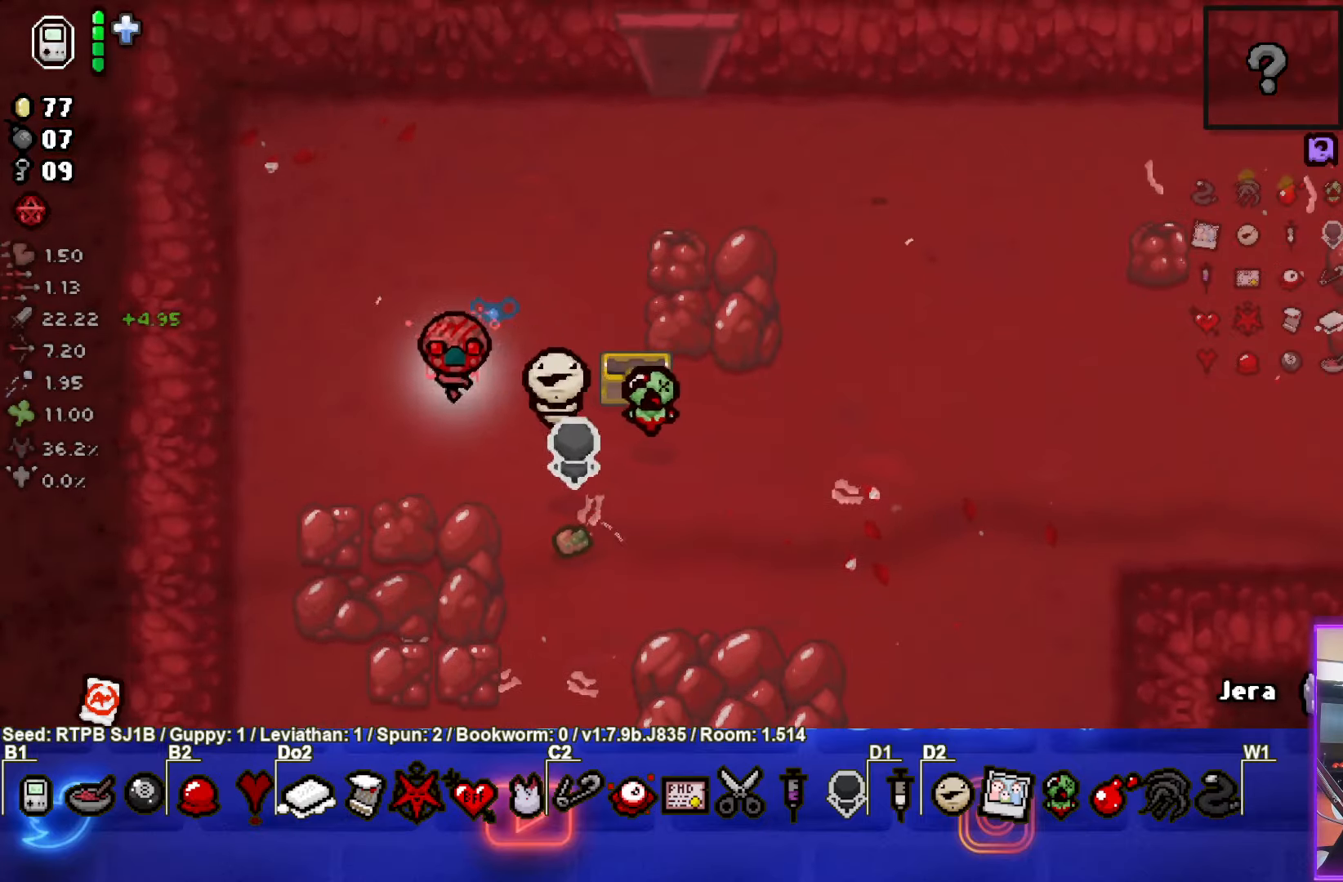
{"buttons": [], "left_stick": "down", "events": [[183, "left_stick", "down"]]}
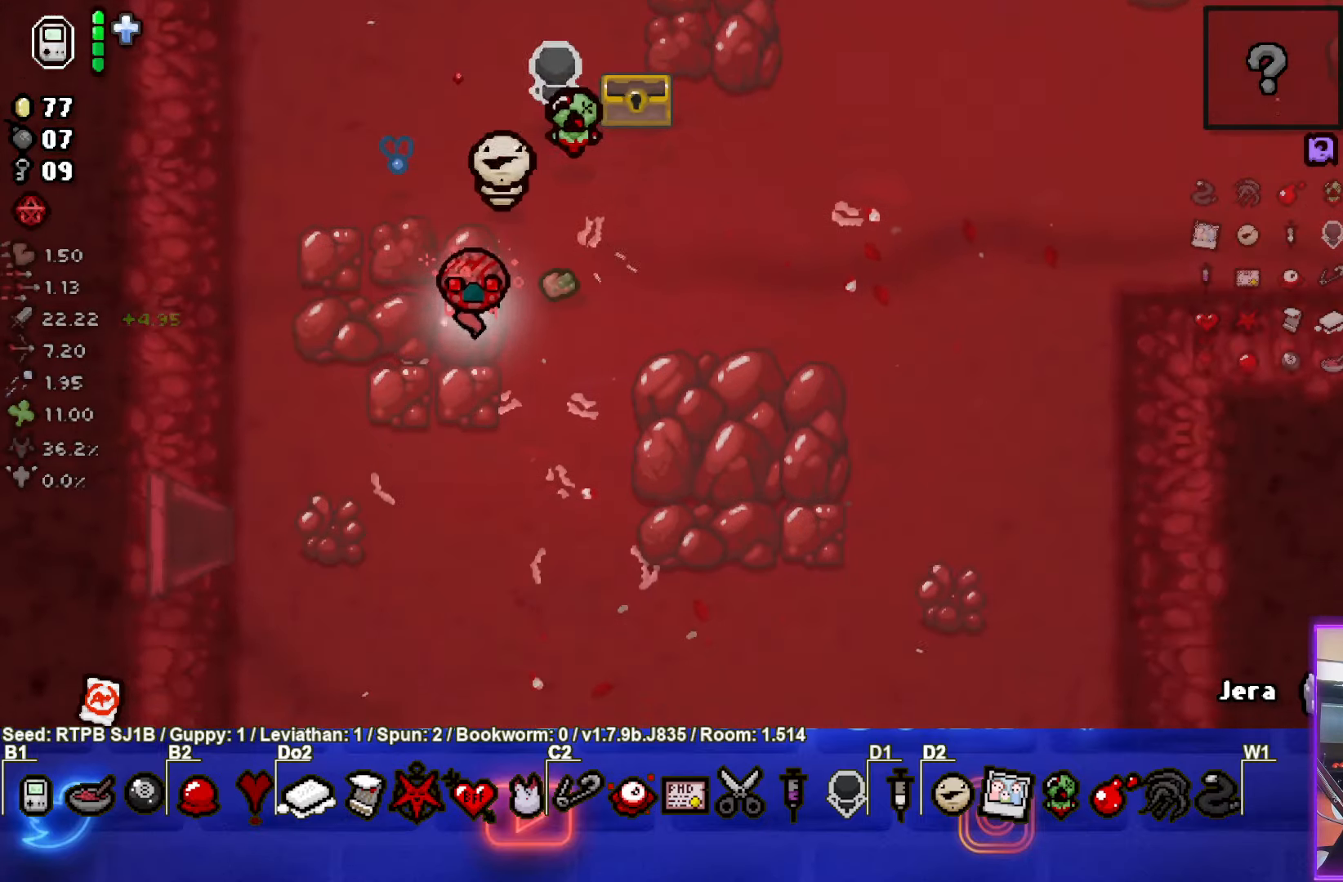
{"buttons": [], "left_stick": "down-left", "events": [[33, "left_stick", "down-left"]]}
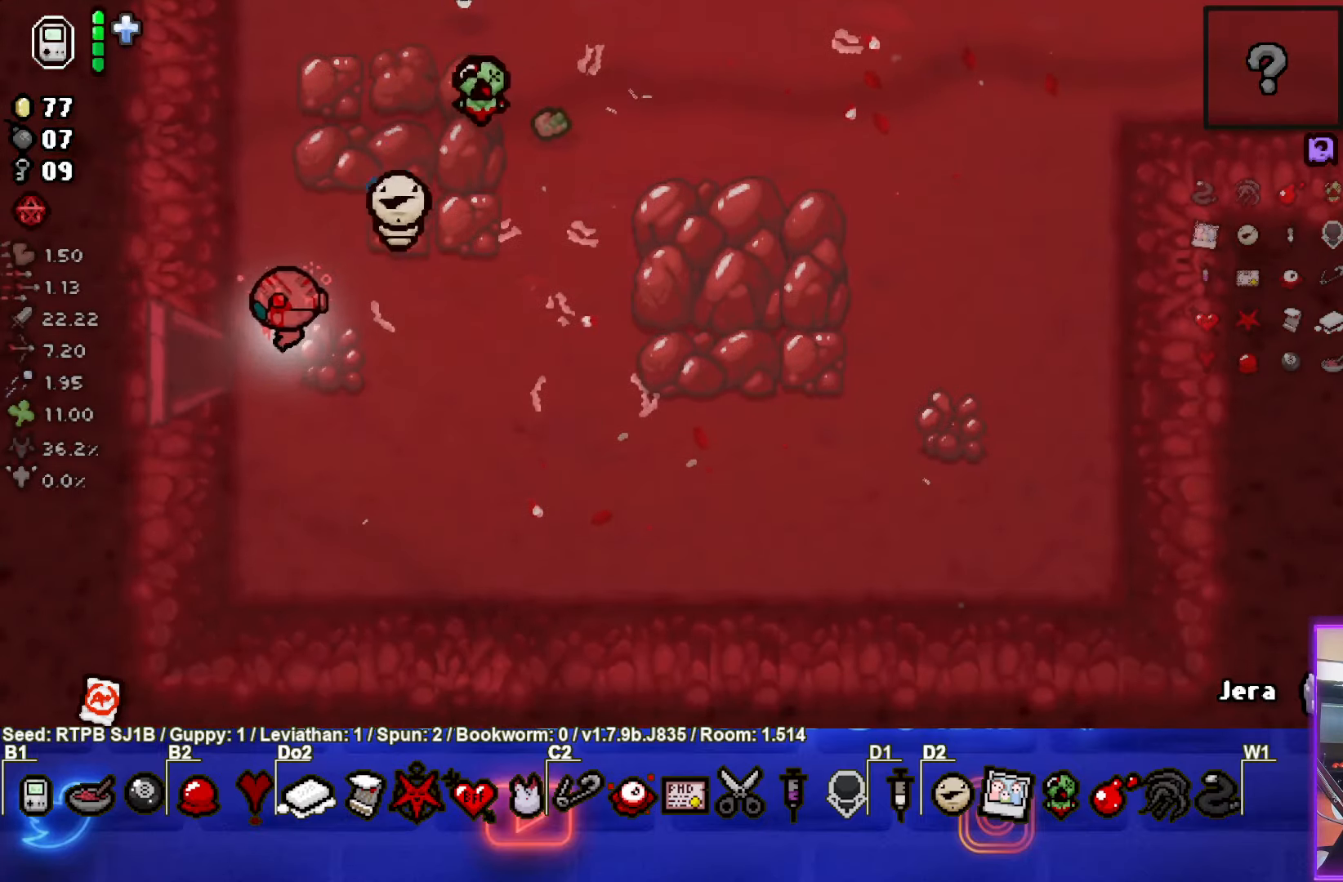
{"buttons": [], "left_stick": "center", "events": [[33, "left_stick", "left"], [283, "left_stick", "center"]]}
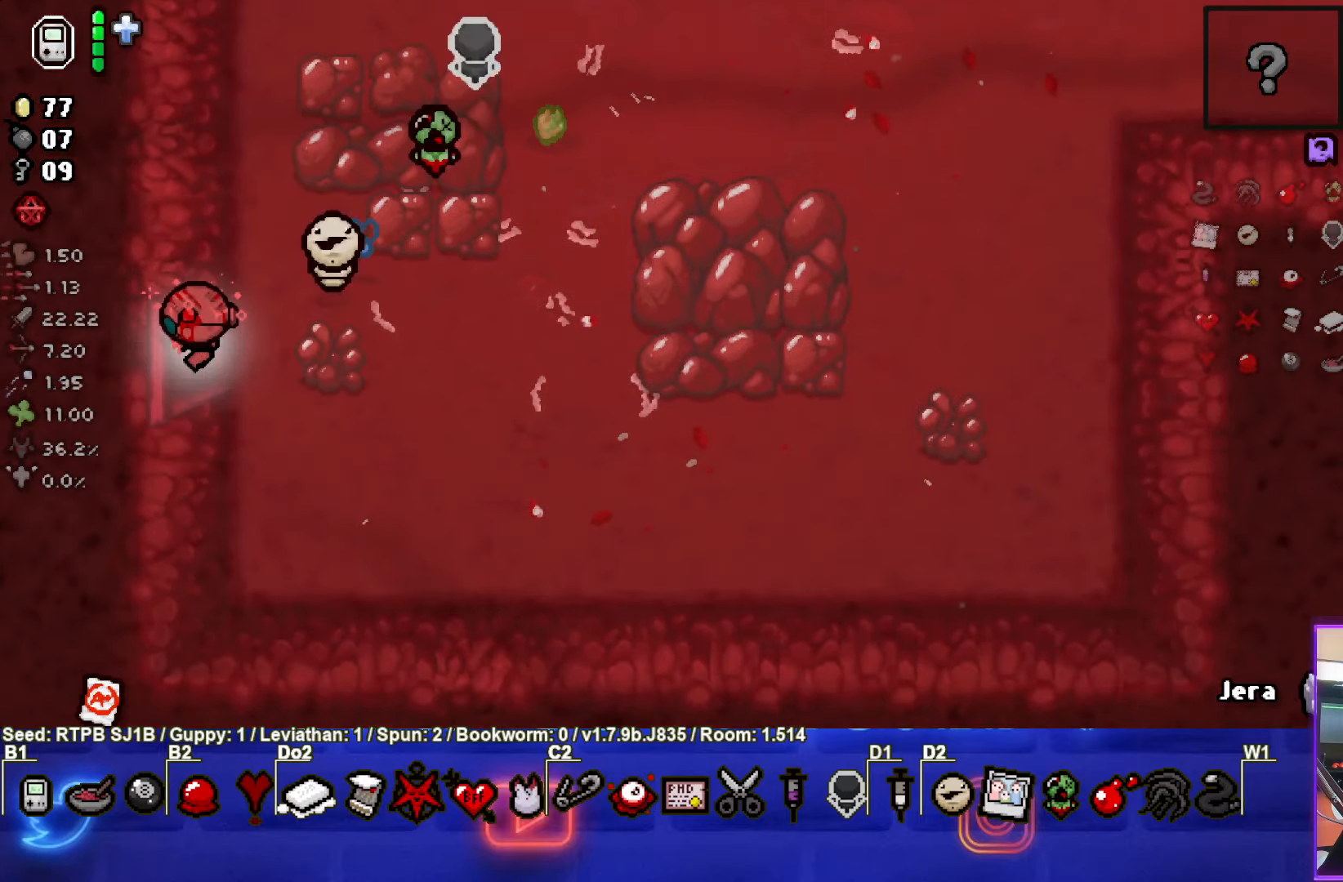
{"buttons": [], "left_stick": "center", "events": []}
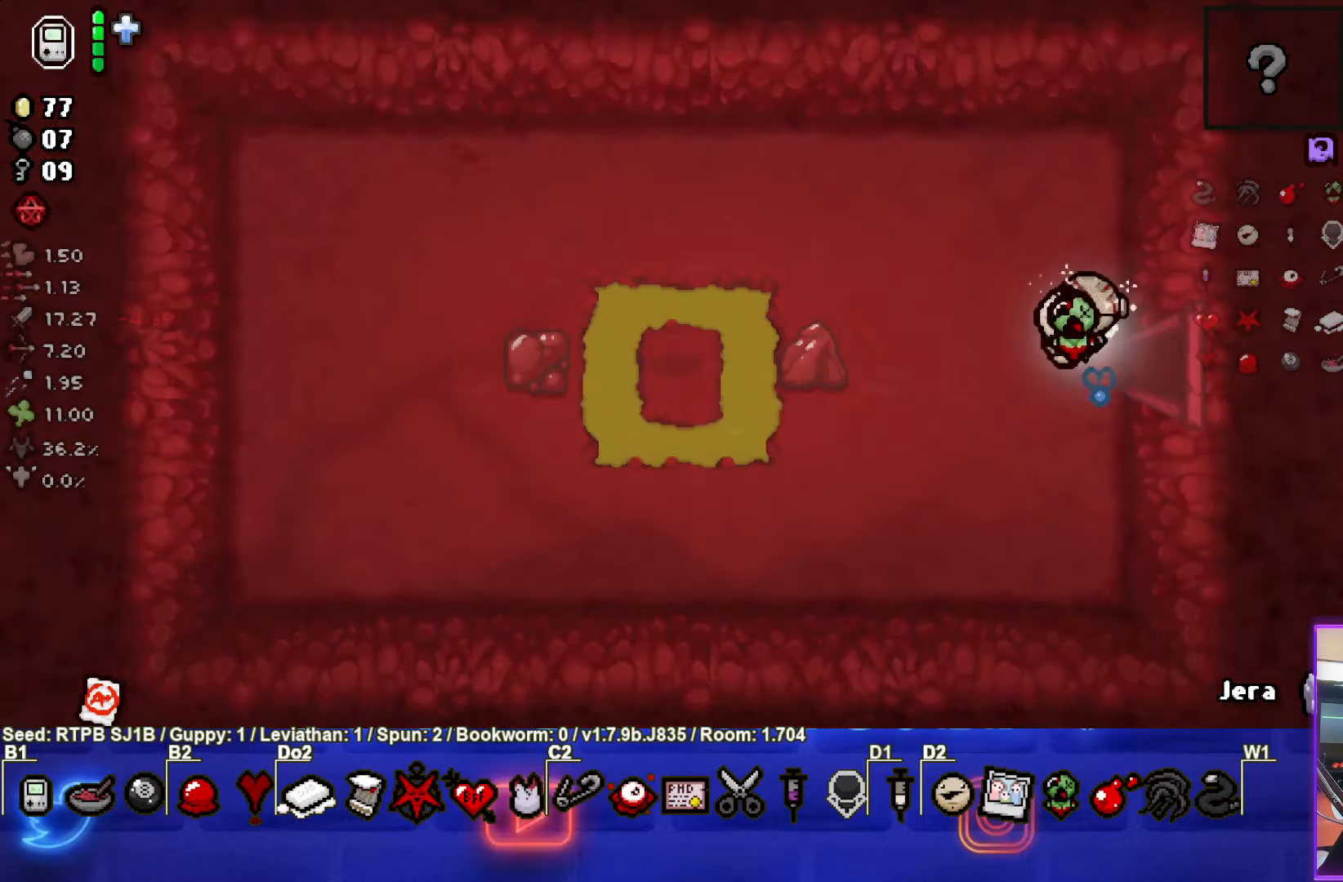
{"buttons": [], "left_stick": "left", "events": [[250, "left_stick", "left"]]}
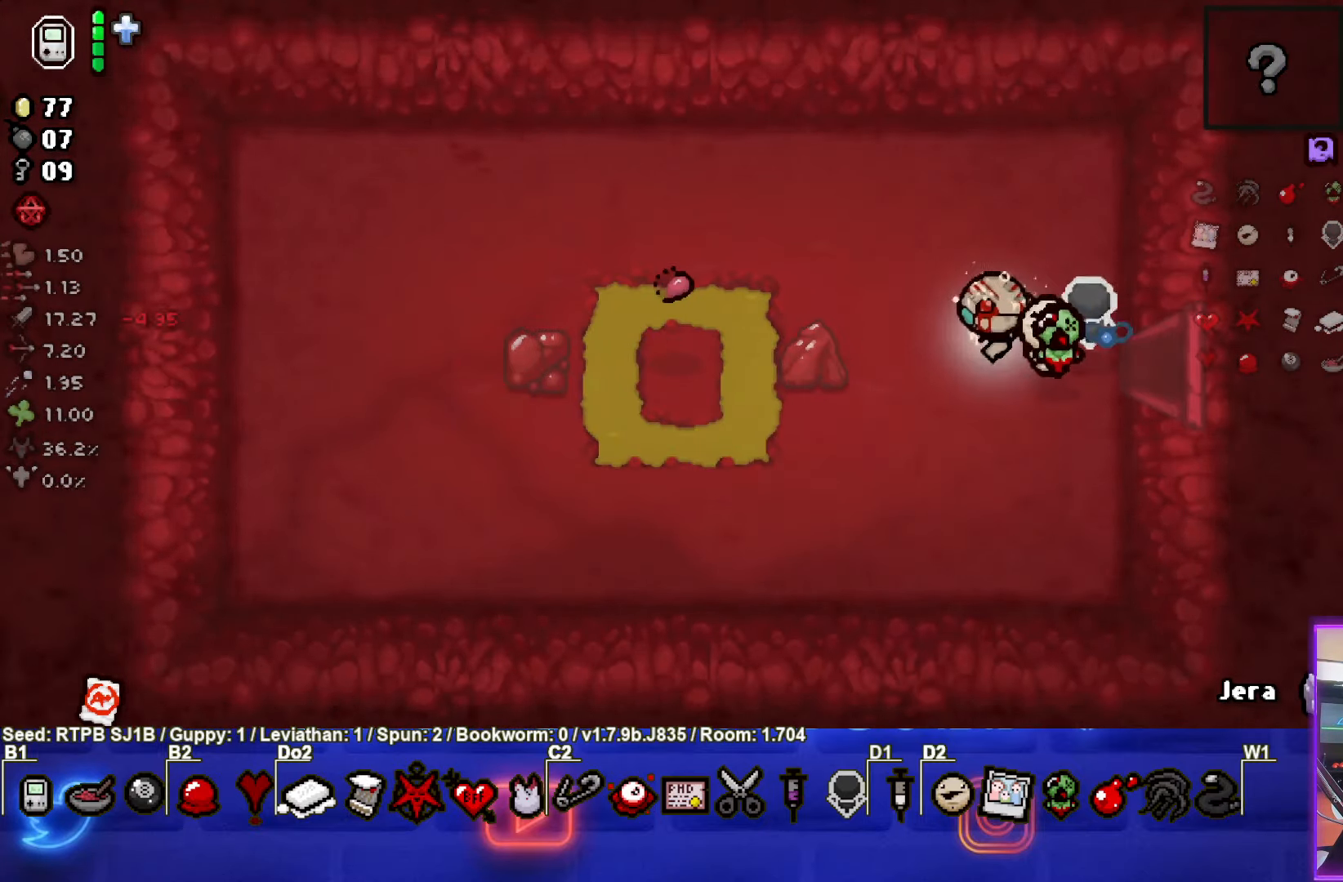
{"buttons": [], "left_stick": "right", "events": [[50, "left_stick", "center"], [100, "left_stick", "right"]]}
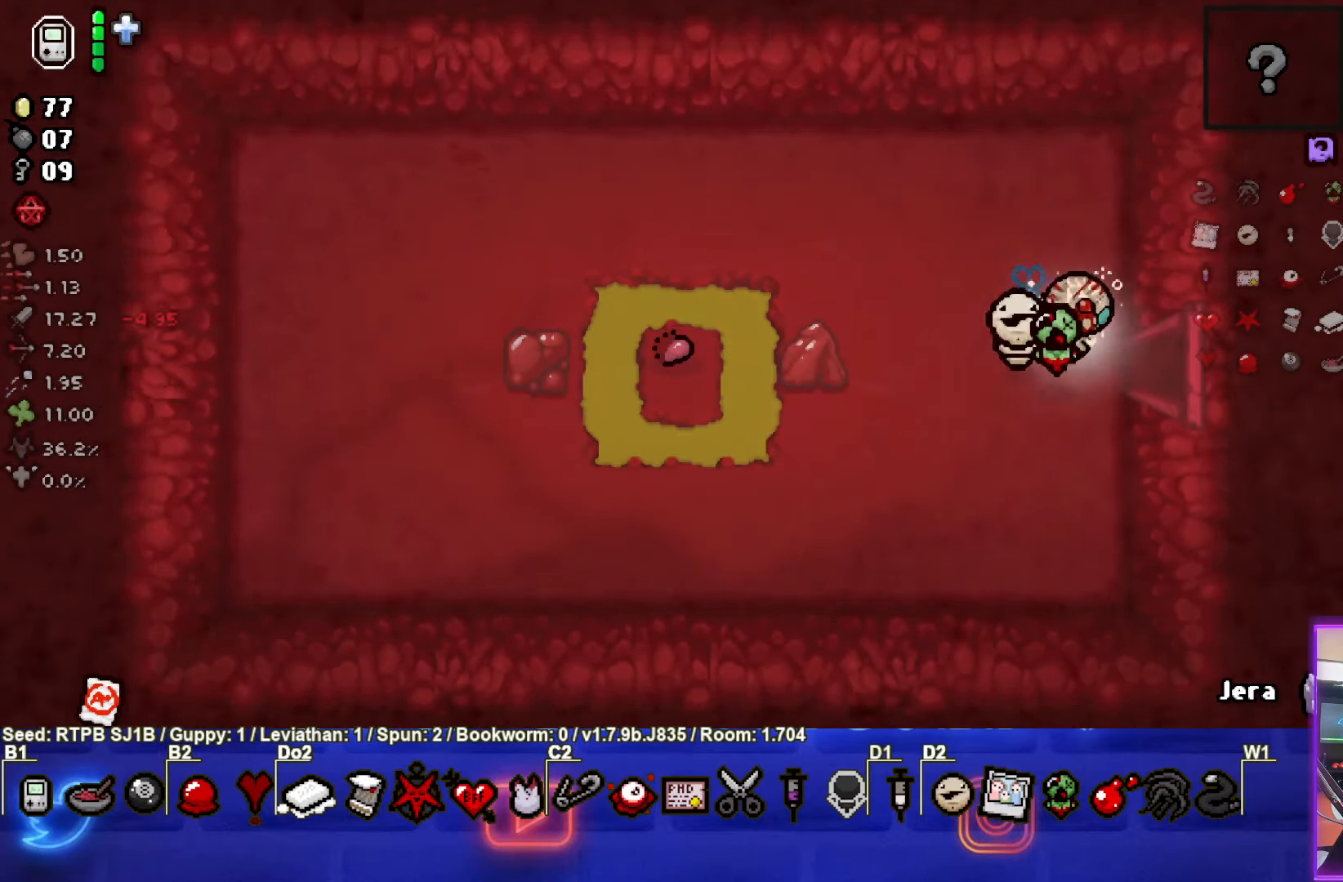
{"buttons": [], "left_stick": "right", "events": []}